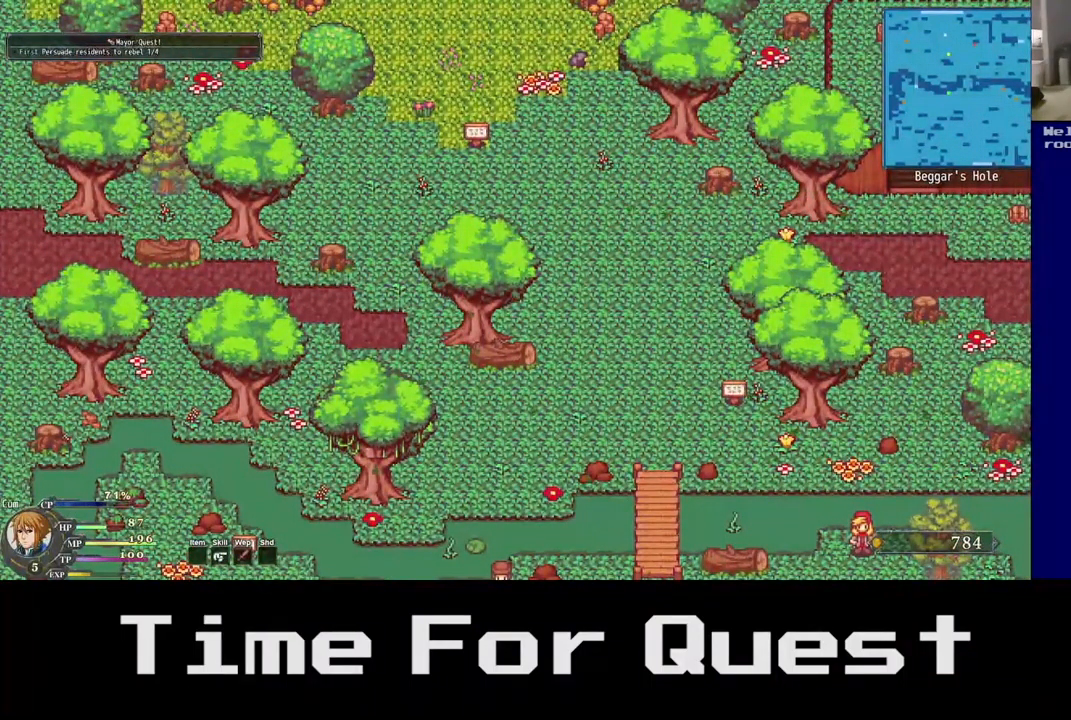
Gameplay with a controller (Xbox layout); each line is a JSON object with the inputs held at the frame after it. "events" lists button and stick changes between this image and that frame as [ms after this image, input, new state], when the widget could be followed in between. Not read: L2.
{"buttons": ["DPAD_DOWN", "DPAD_RIGHT"], "left_stick": "center", "right_stick": "center", "events": [[350, "DPAD_DOWN", "down"]]}
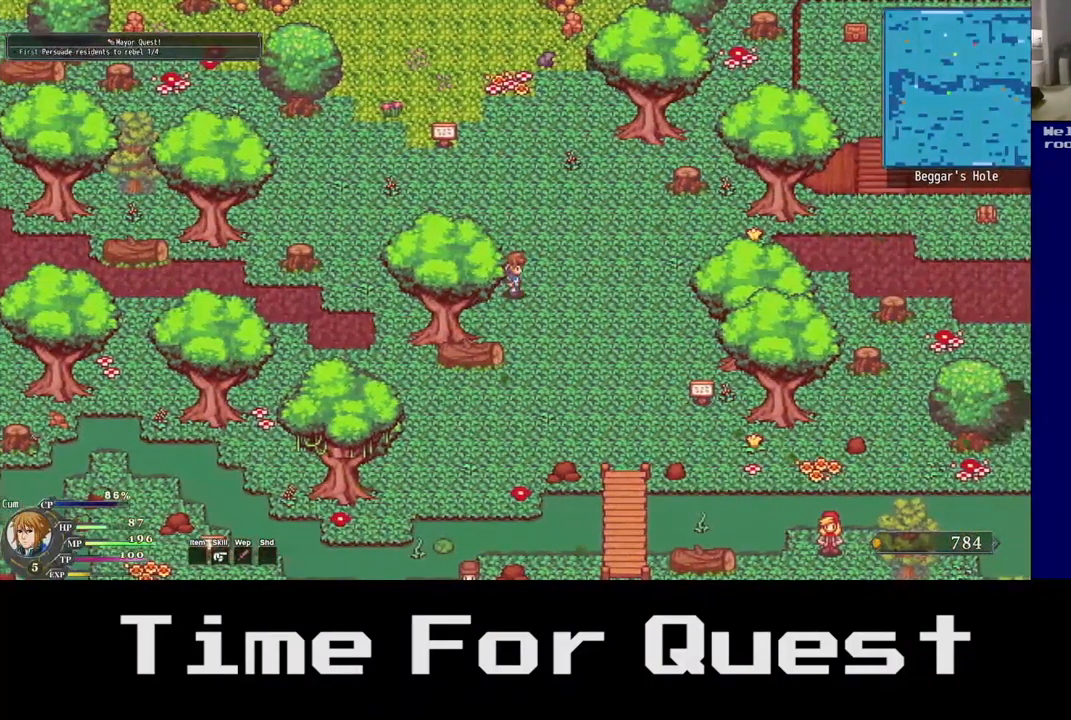
{"buttons": ["DPAD_DOWN", "DPAD_RIGHT"], "left_stick": "center", "right_stick": "center", "events": []}
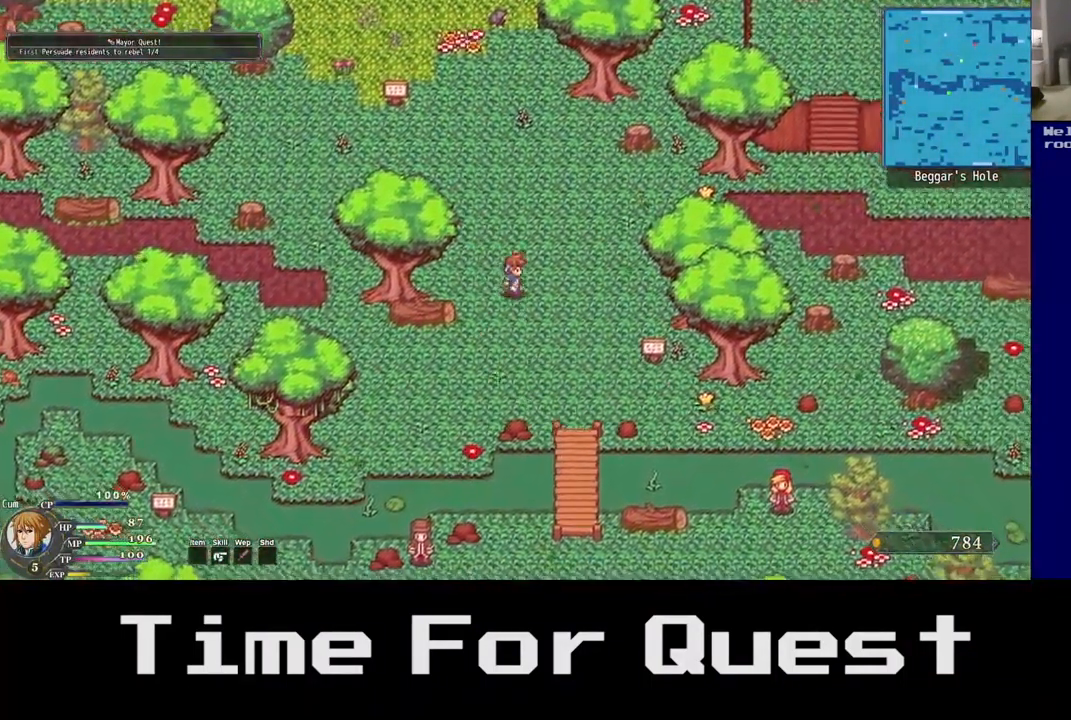
{"buttons": ["DPAD_DOWN", "DPAD_RIGHT"], "left_stick": "center", "right_stick": "center", "events": []}
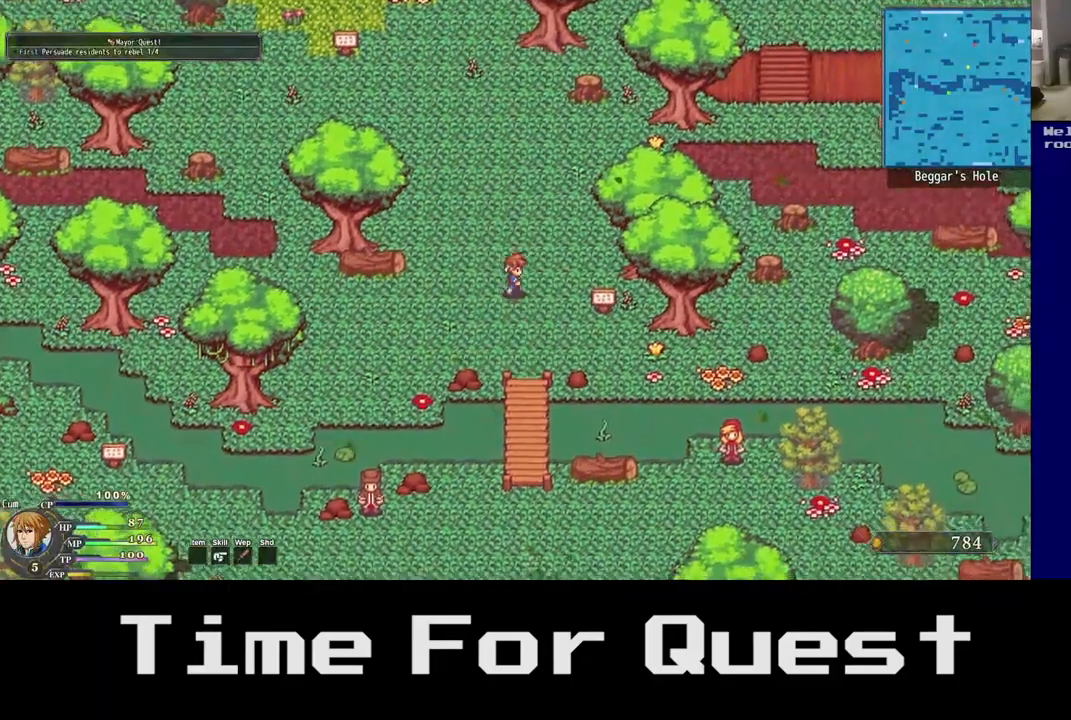
{"buttons": ["DPAD_DOWN", "DPAD_RIGHT"], "left_stick": "center", "right_stick": "center", "events": []}
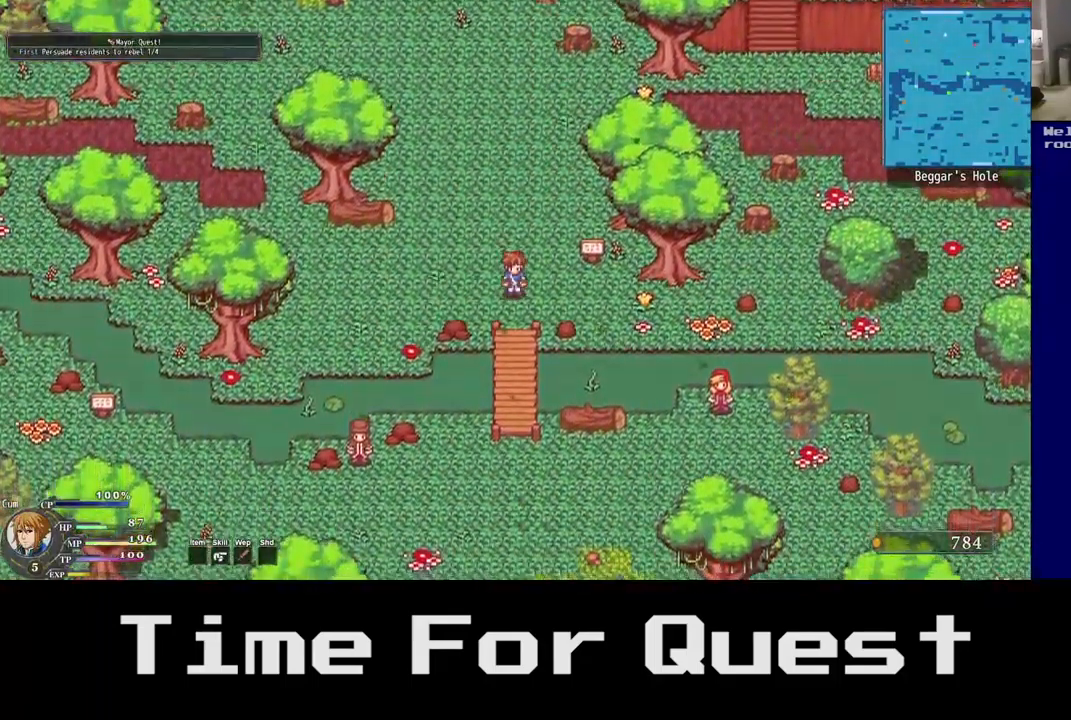
{"buttons": ["DPAD_DOWN", "DPAD_RIGHT"], "left_stick": "center", "right_stick": "center", "events": []}
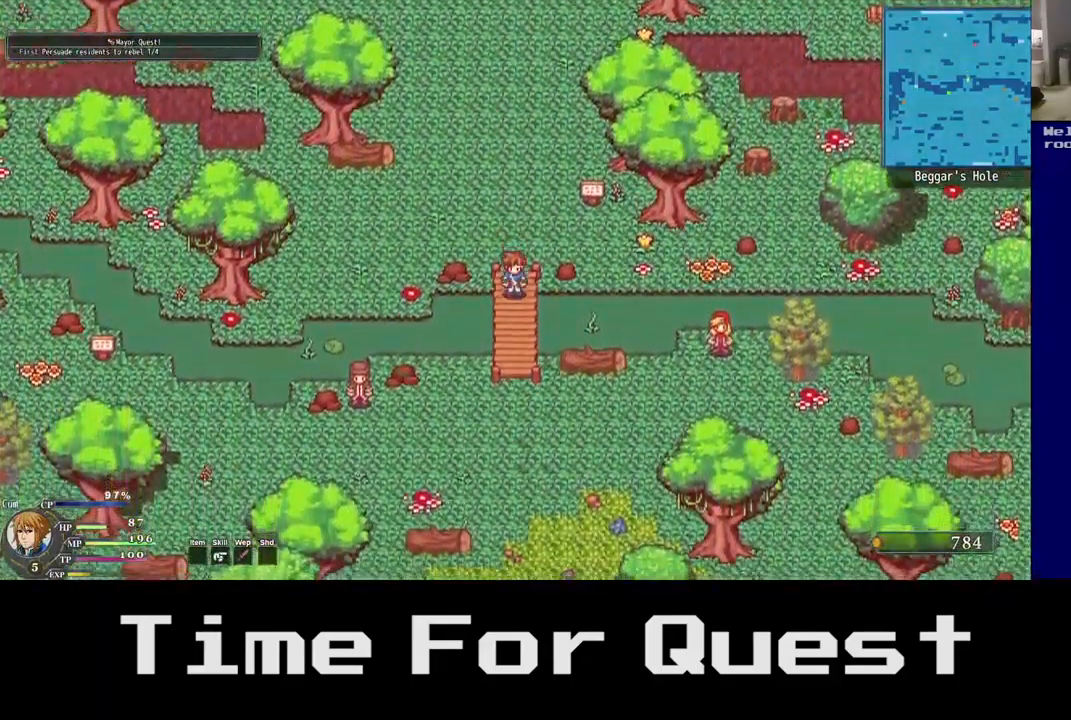
{"buttons": ["DPAD_DOWN", "DPAD_RIGHT"], "left_stick": "center", "right_stick": "center", "events": []}
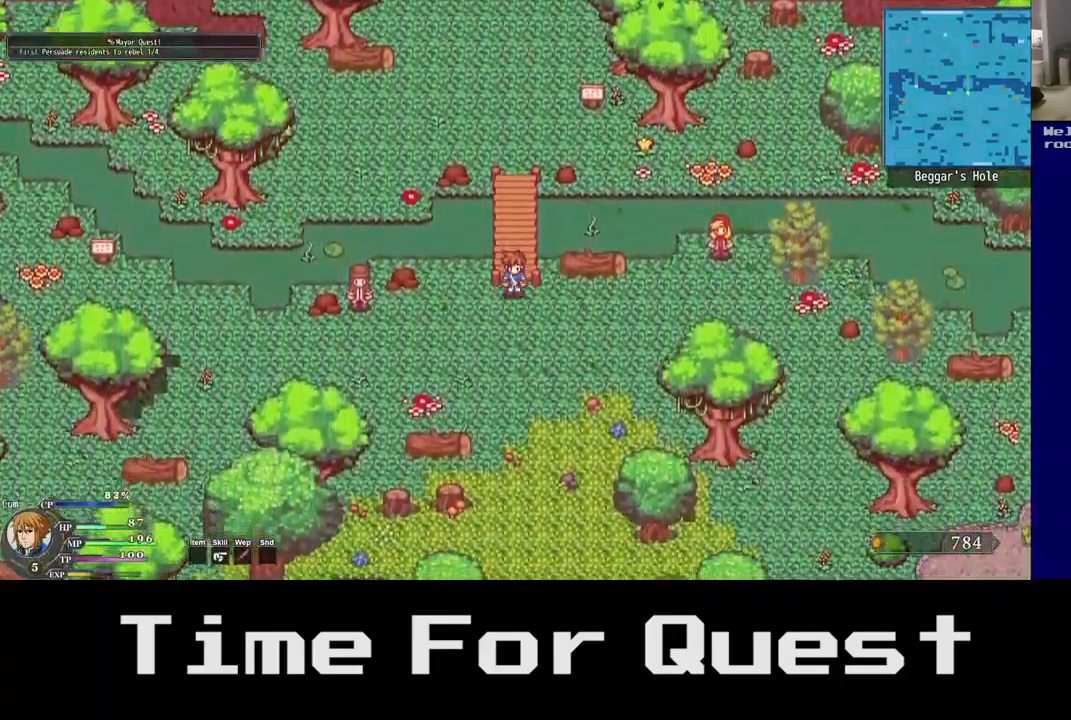
{"buttons": ["DPAD_DOWN", "DPAD_RIGHT"], "left_stick": "center", "right_stick": "center", "events": []}
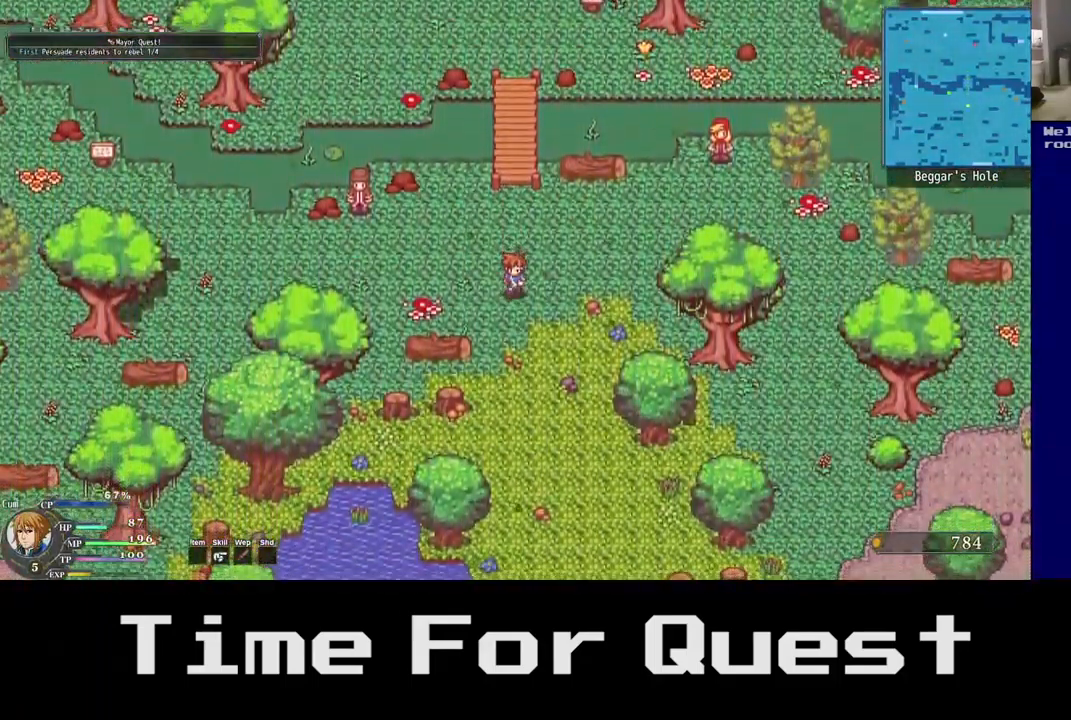
{"buttons": ["DPAD_DOWN", "DPAD_RIGHT"], "left_stick": "center", "right_stick": "center", "events": []}
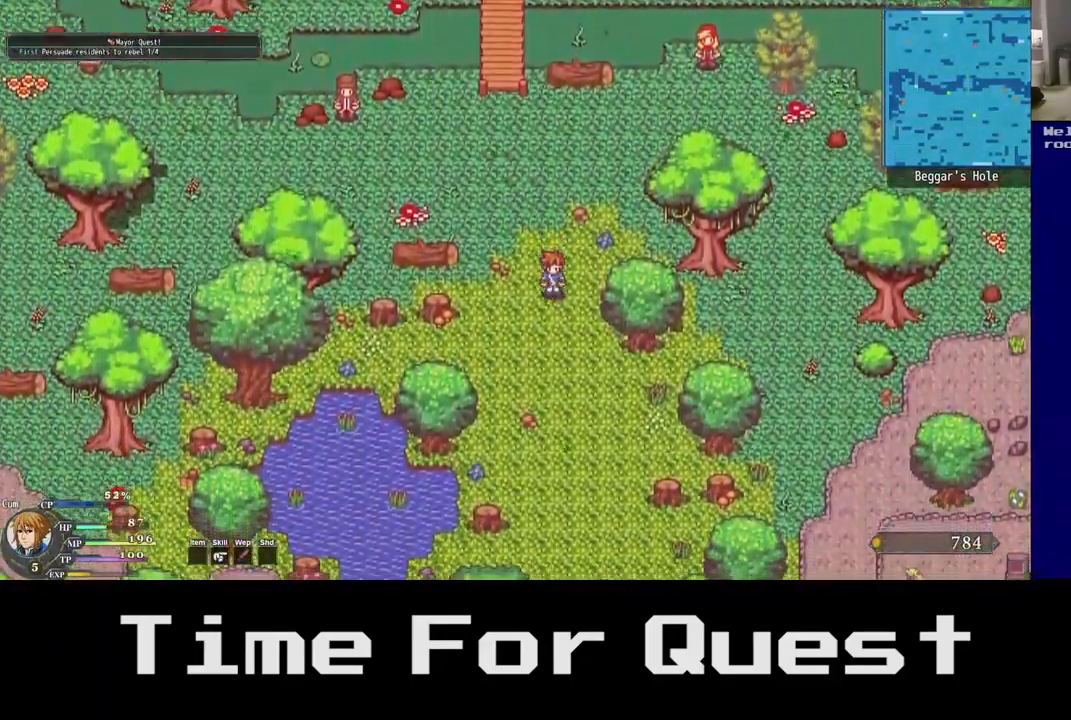
{"buttons": ["DPAD_DOWN", "DPAD_RIGHT"], "left_stick": "center", "right_stick": "center", "events": []}
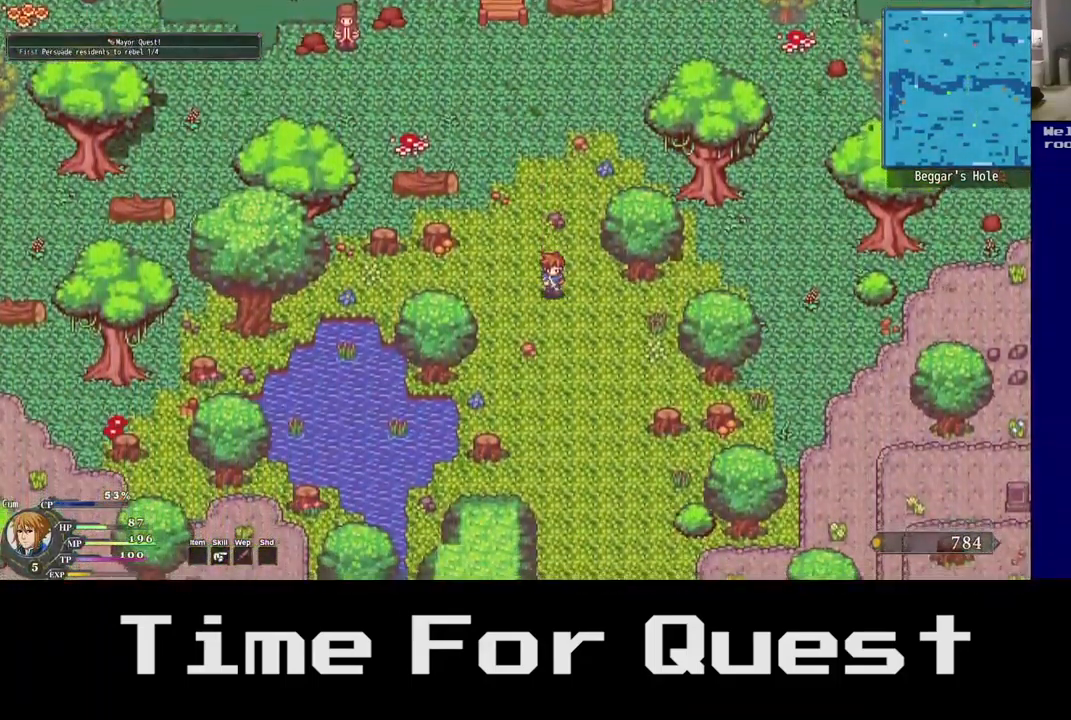
{"buttons": ["DPAD_DOWN"], "left_stick": "center", "right_stick": "center", "events": [[267, "DPAD_RIGHT", "up"]]}
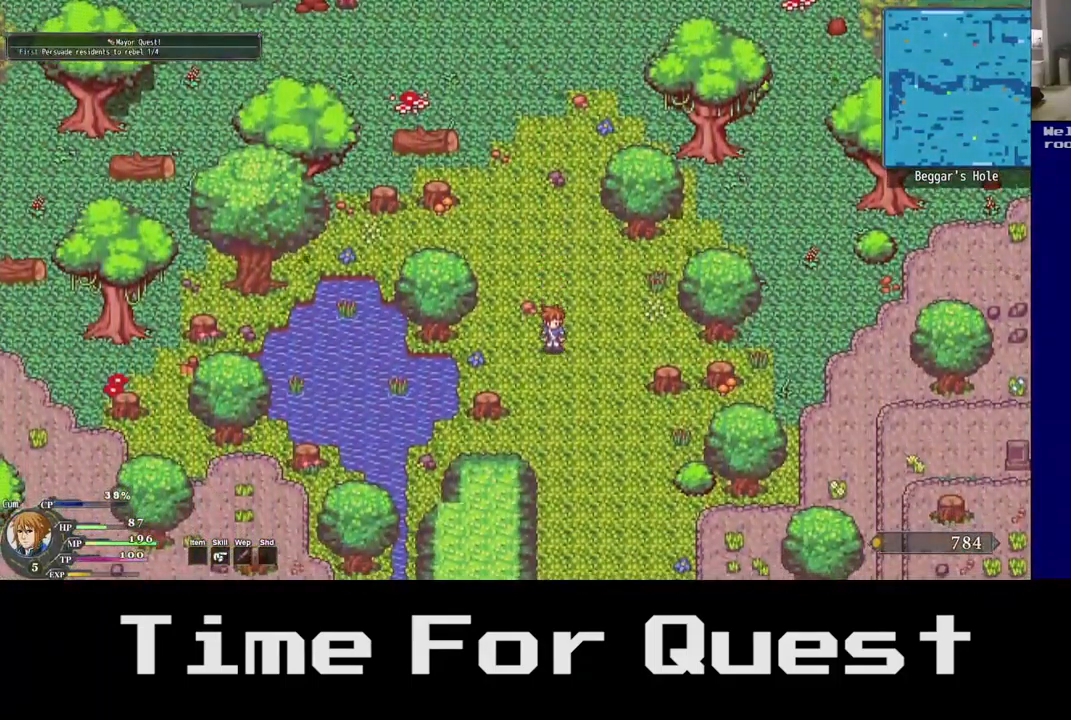
{"buttons": ["DPAD_DOWN"], "left_stick": "center", "right_stick": "center", "events": []}
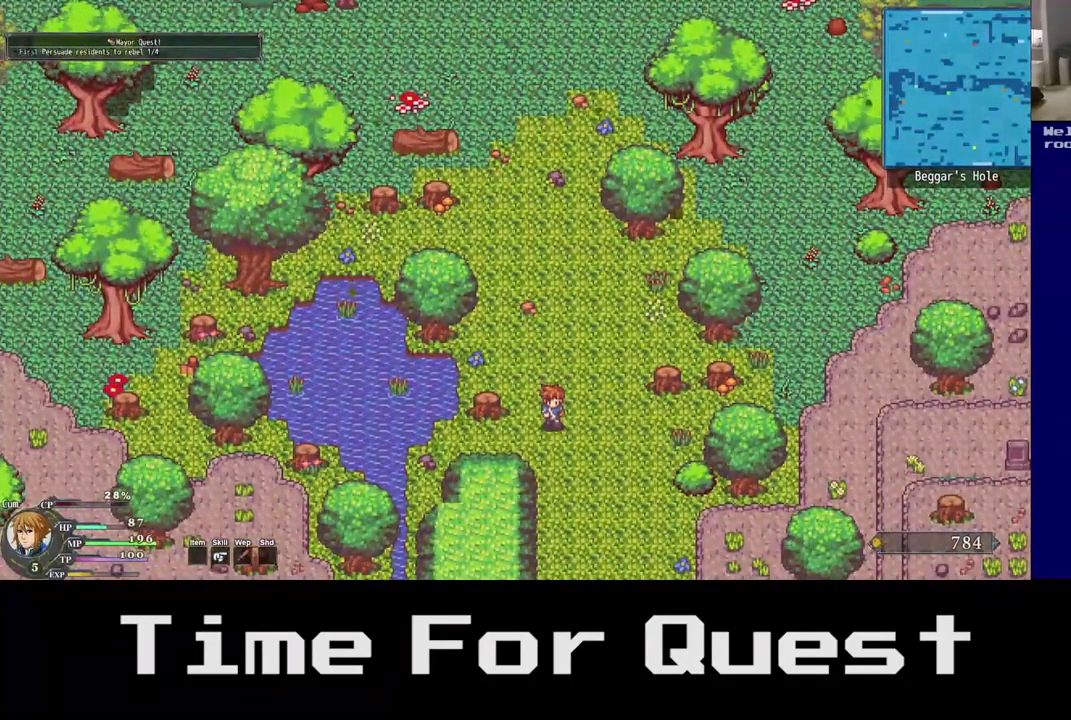
{"buttons": ["DPAD_DOWN"], "left_stick": "center", "right_stick": "center", "events": []}
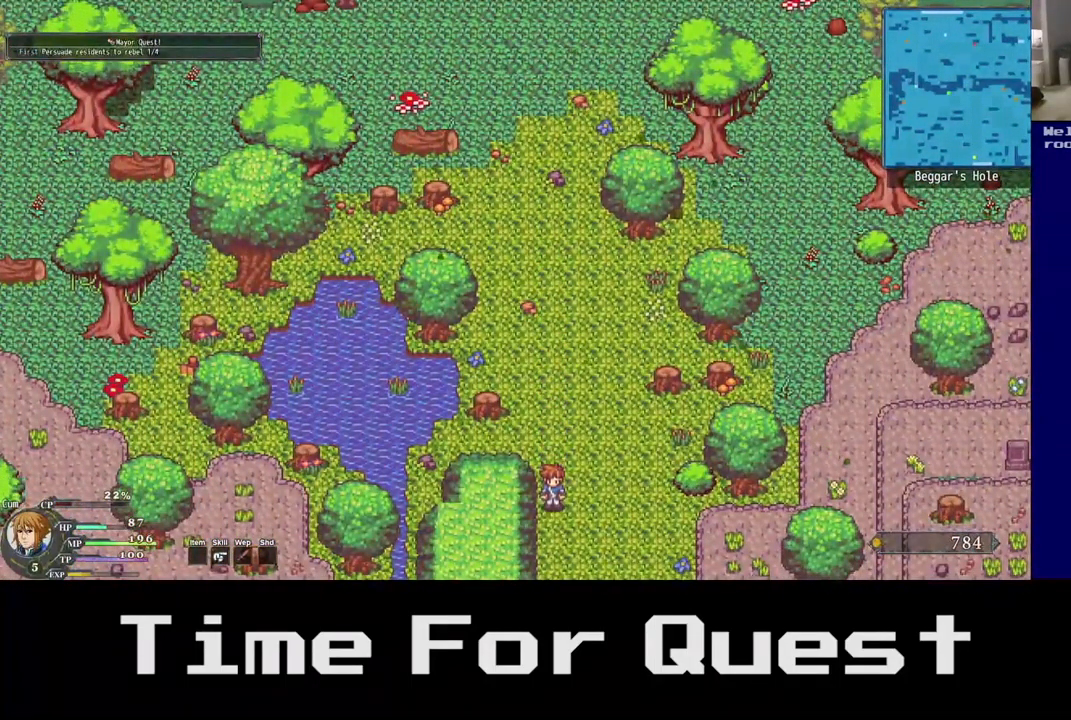
{"buttons": ["DPAD_DOWN"], "left_stick": "center", "right_stick": "center", "events": []}
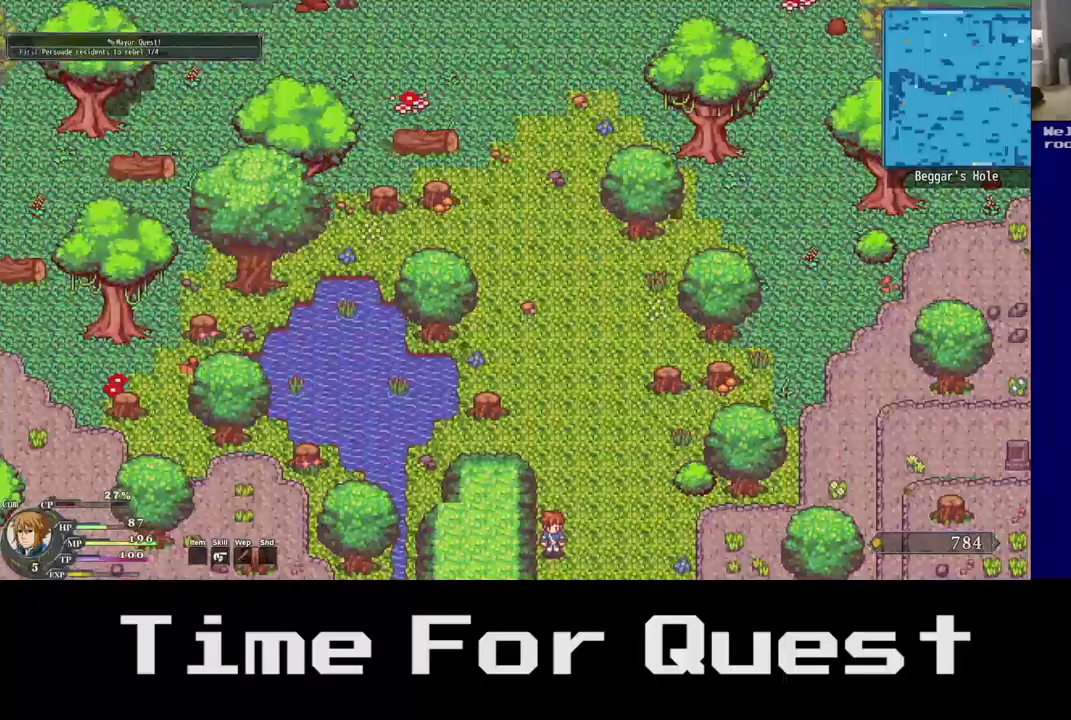
{"buttons": ["DPAD_DOWN"], "left_stick": "center", "right_stick": "center", "events": []}
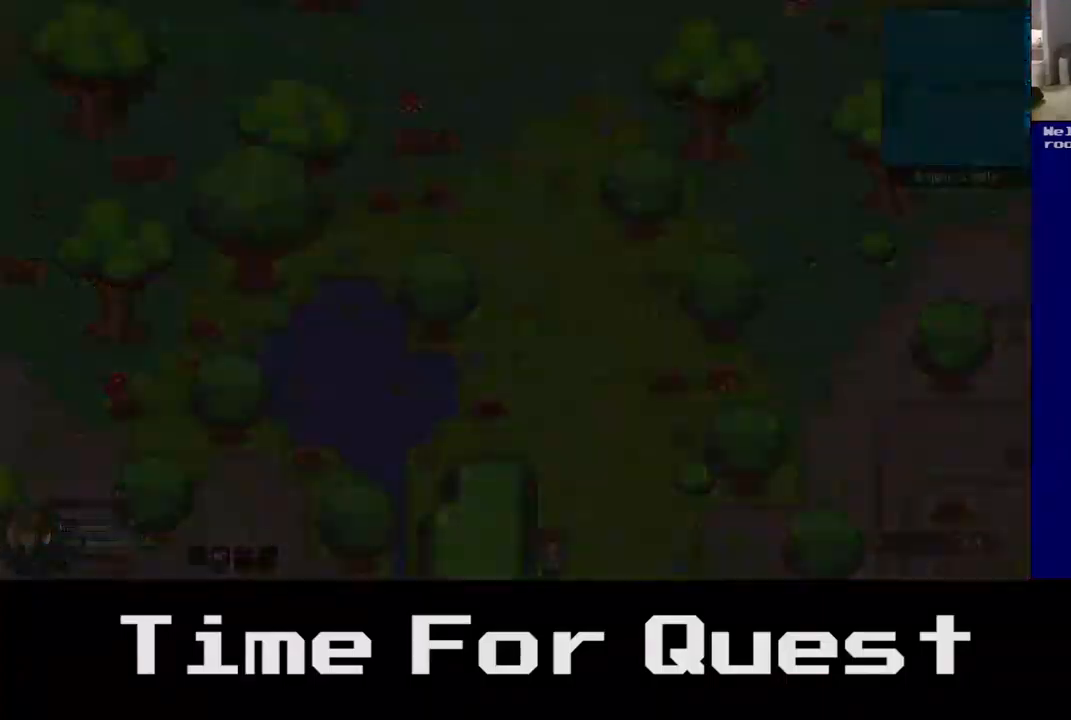
{"buttons": ["DPAD_DOWN"], "left_stick": "center", "right_stick": "center", "events": []}
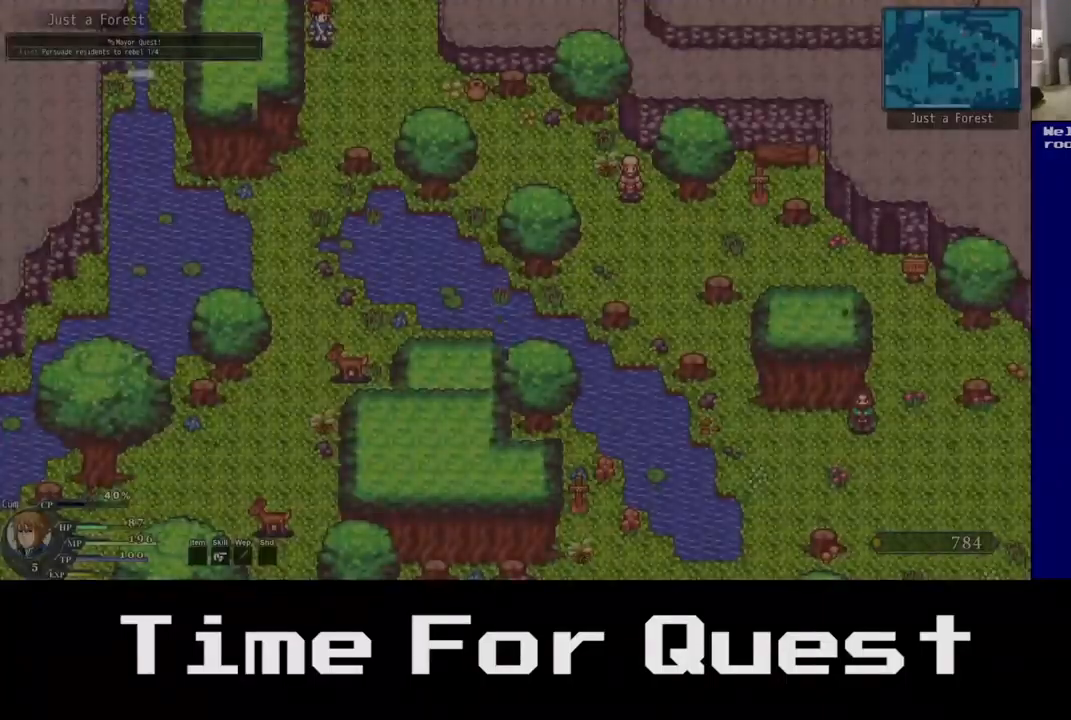
{"buttons": ["DPAD_DOWN", "DPAD_RIGHT"], "left_stick": "center", "right_stick": "center", "events": [[167, "DPAD_RIGHT", "down"]]}
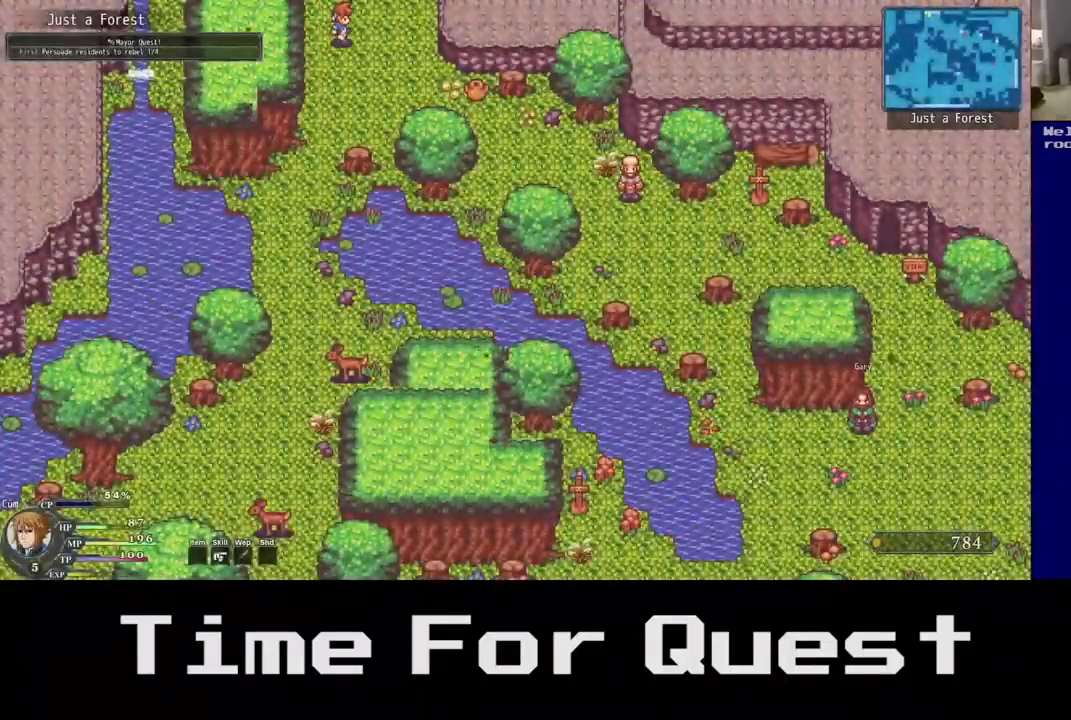
{"buttons": ["DPAD_DOWN", "DPAD_RIGHT"], "left_stick": "center", "right_stick": "center", "events": []}
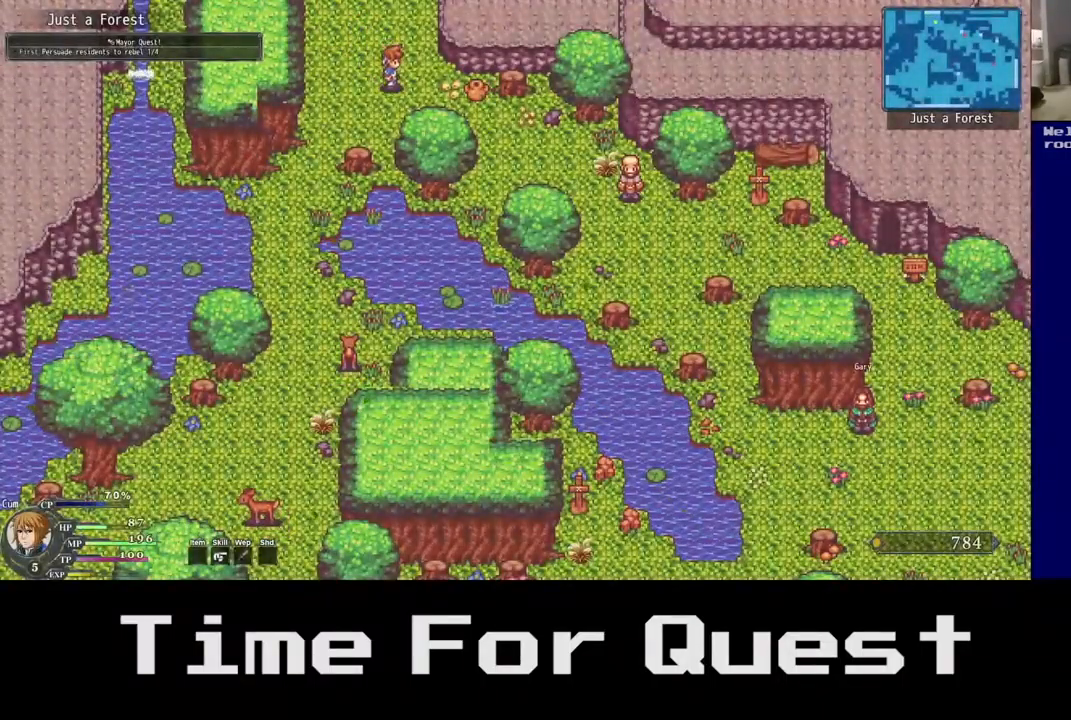
{"buttons": ["DPAD_DOWN", "DPAD_RIGHT"], "left_stick": "center", "right_stick": "center", "events": []}
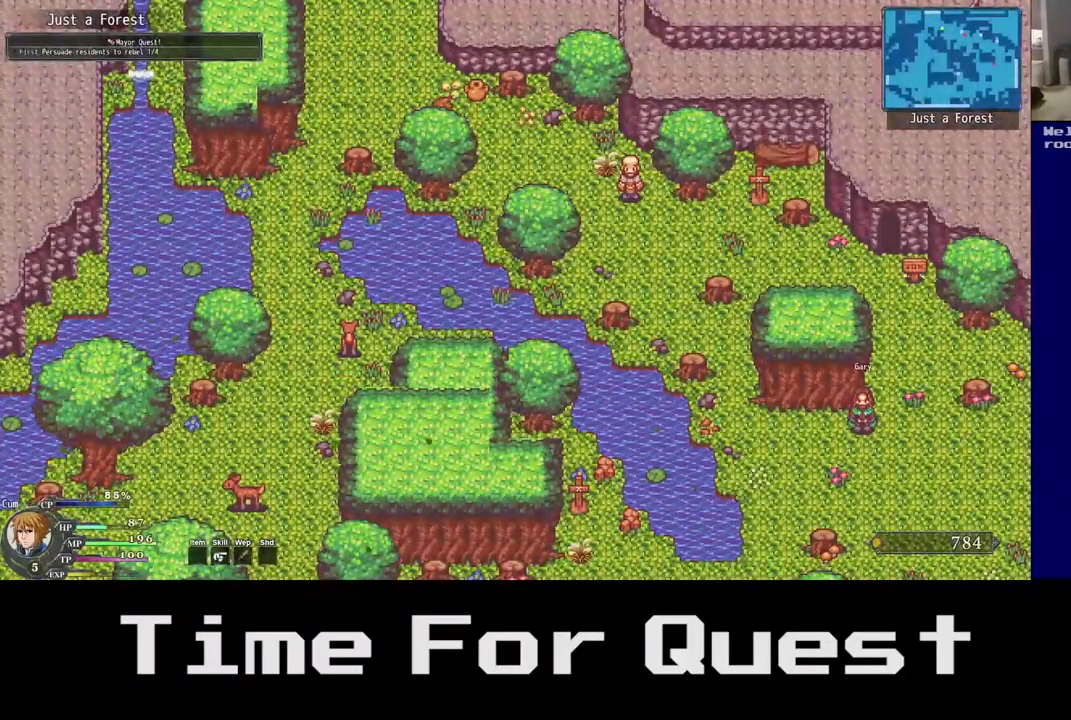
{"buttons": ["DPAD_DOWN", "DPAD_RIGHT"], "left_stick": "center", "right_stick": "center", "events": []}
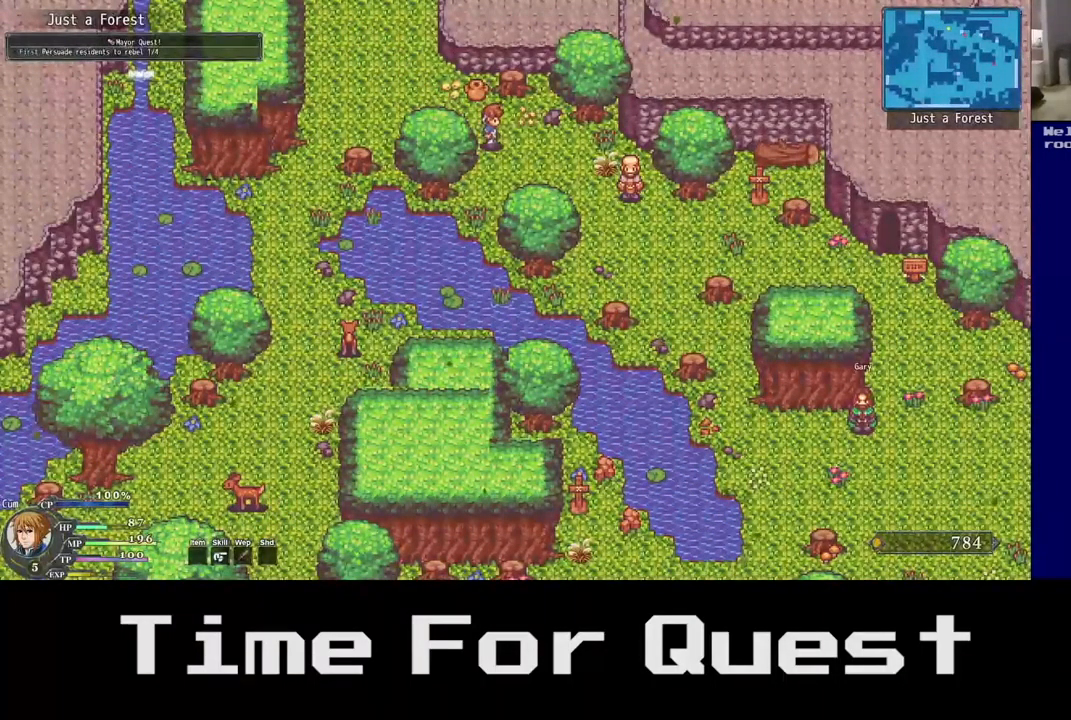
{"buttons": ["DPAD_DOWN", "DPAD_RIGHT"], "left_stick": "center", "right_stick": "center", "events": []}